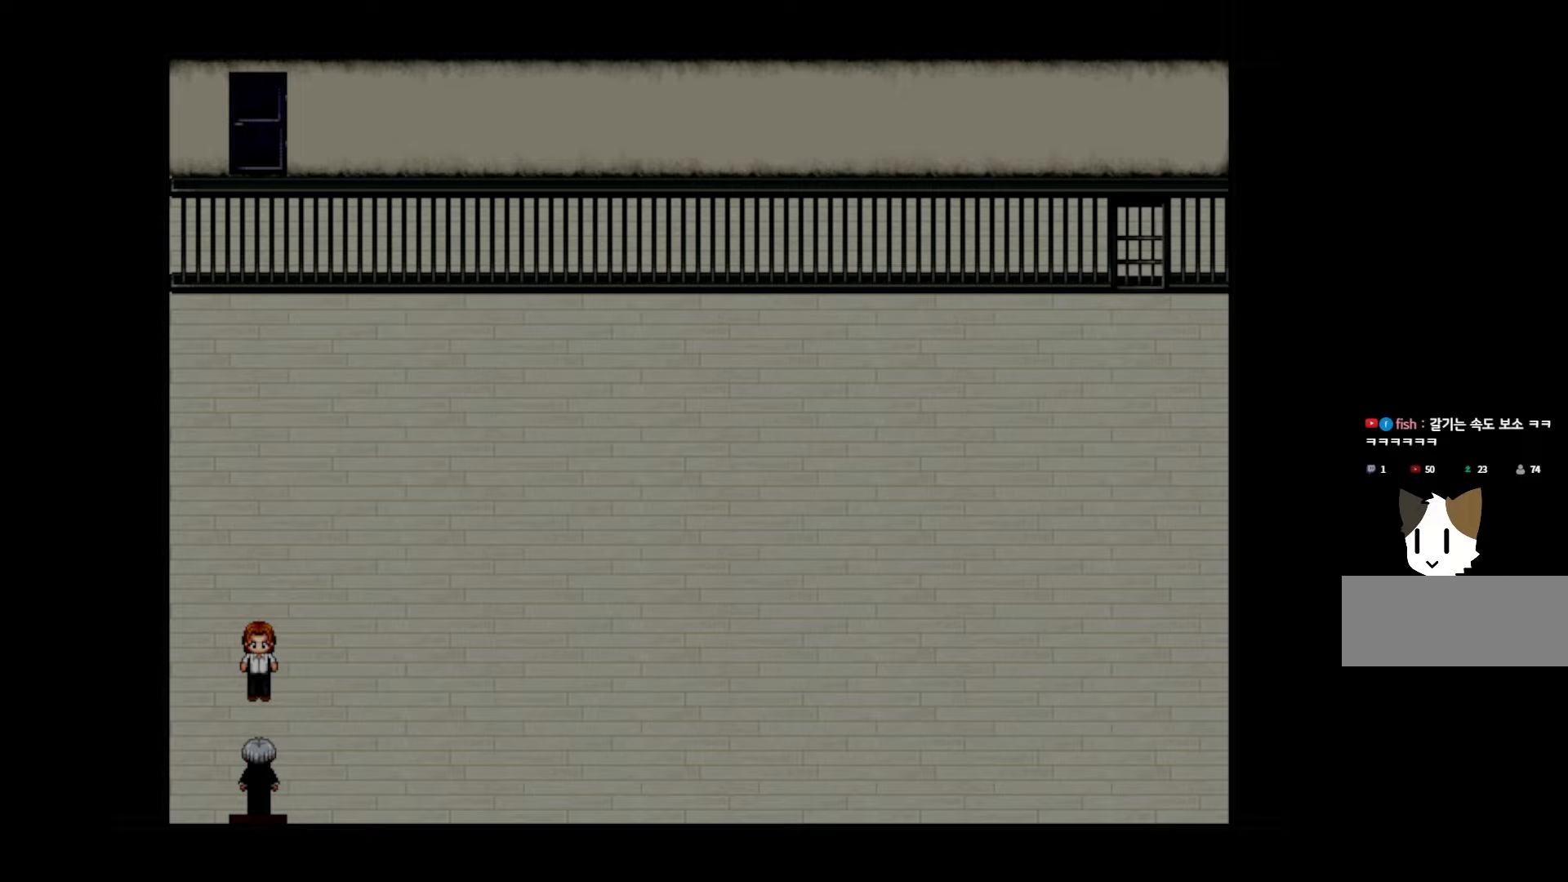
Gameplay with keyboard and mouse; each line is a JSON object with the keys held at the frame after it. "events" lists presses ("down") and releases ("up") of "1", "2", "3", "4", "5", "6", "7", "a", "d", "e", "q", "r", "s", "space" and "w" between this image and that frame as [ms after this image, input, new state], when the widget could be followed in between. No other keys are recorded. Mouse buttons are not recorded. Not read: mouse_move.
{"keys": [], "events": []}
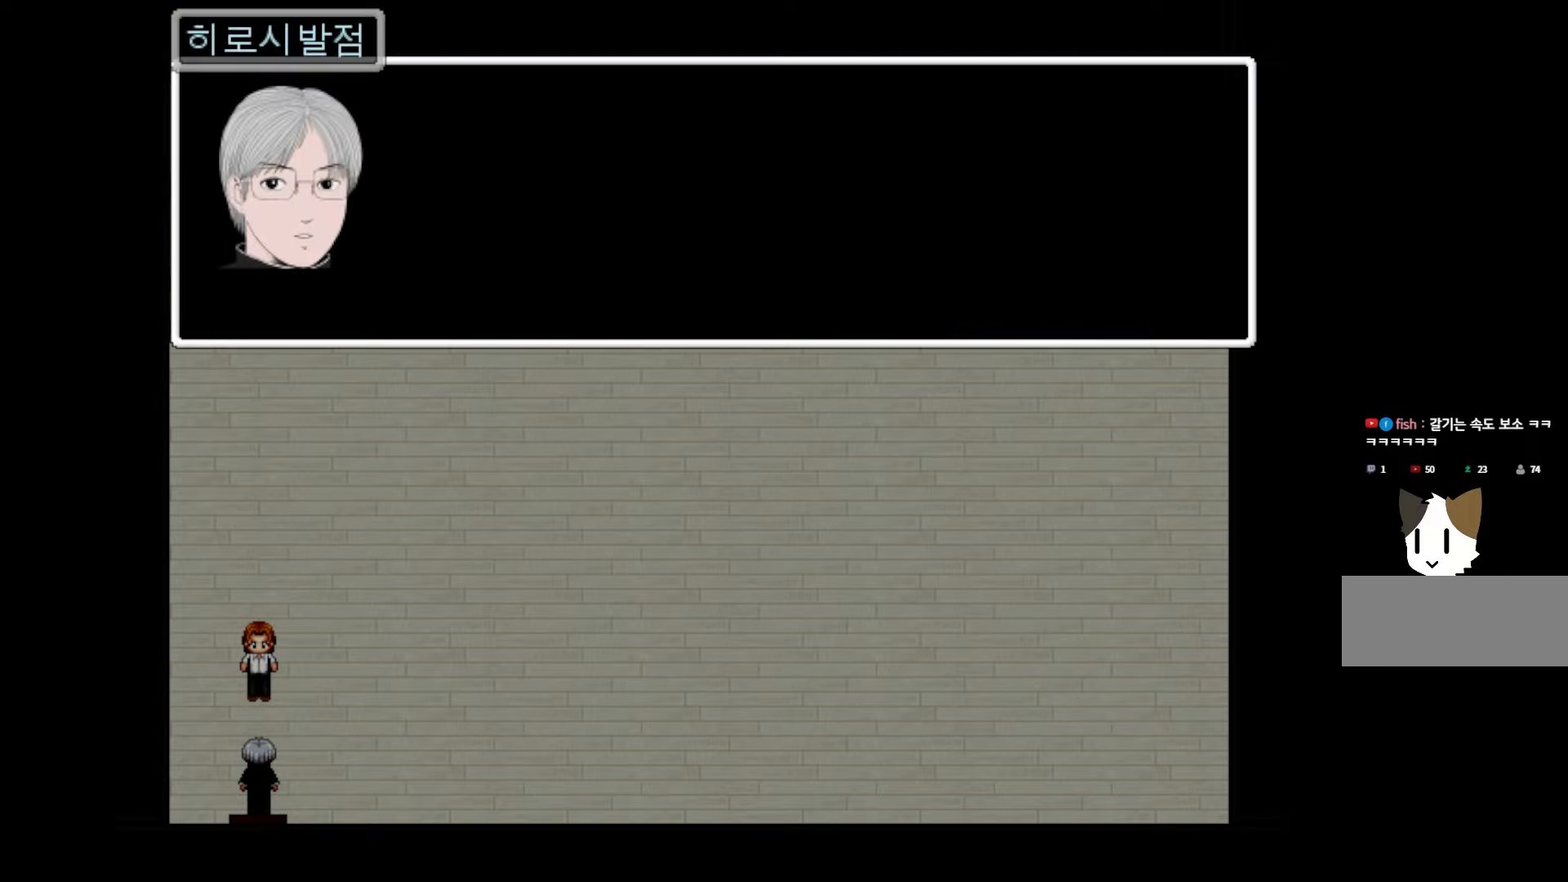
{"keys": [], "events": []}
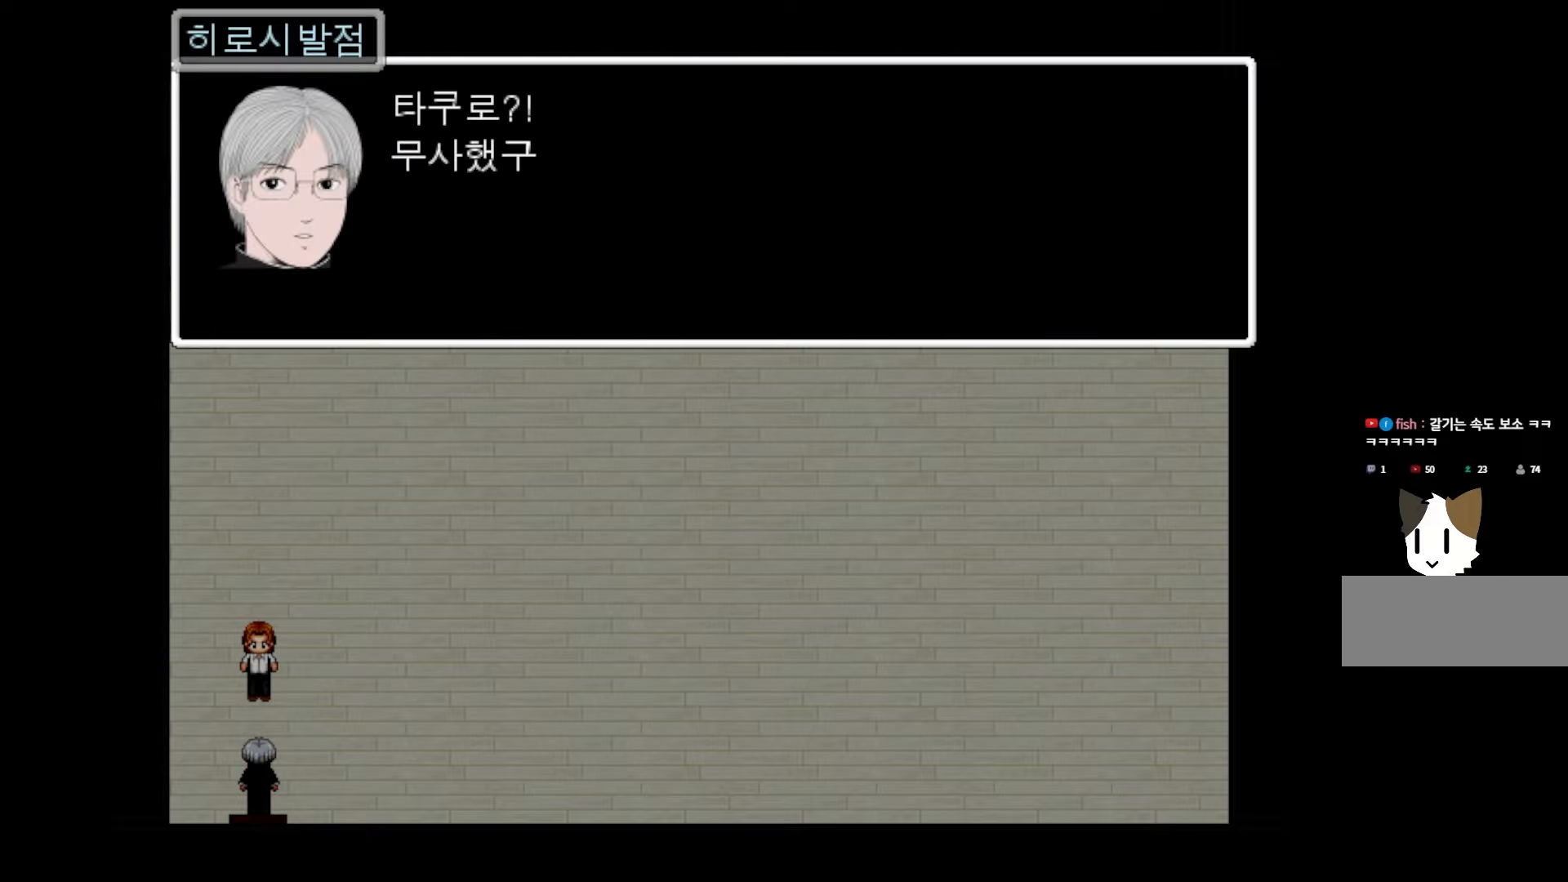
{"keys": [], "events": []}
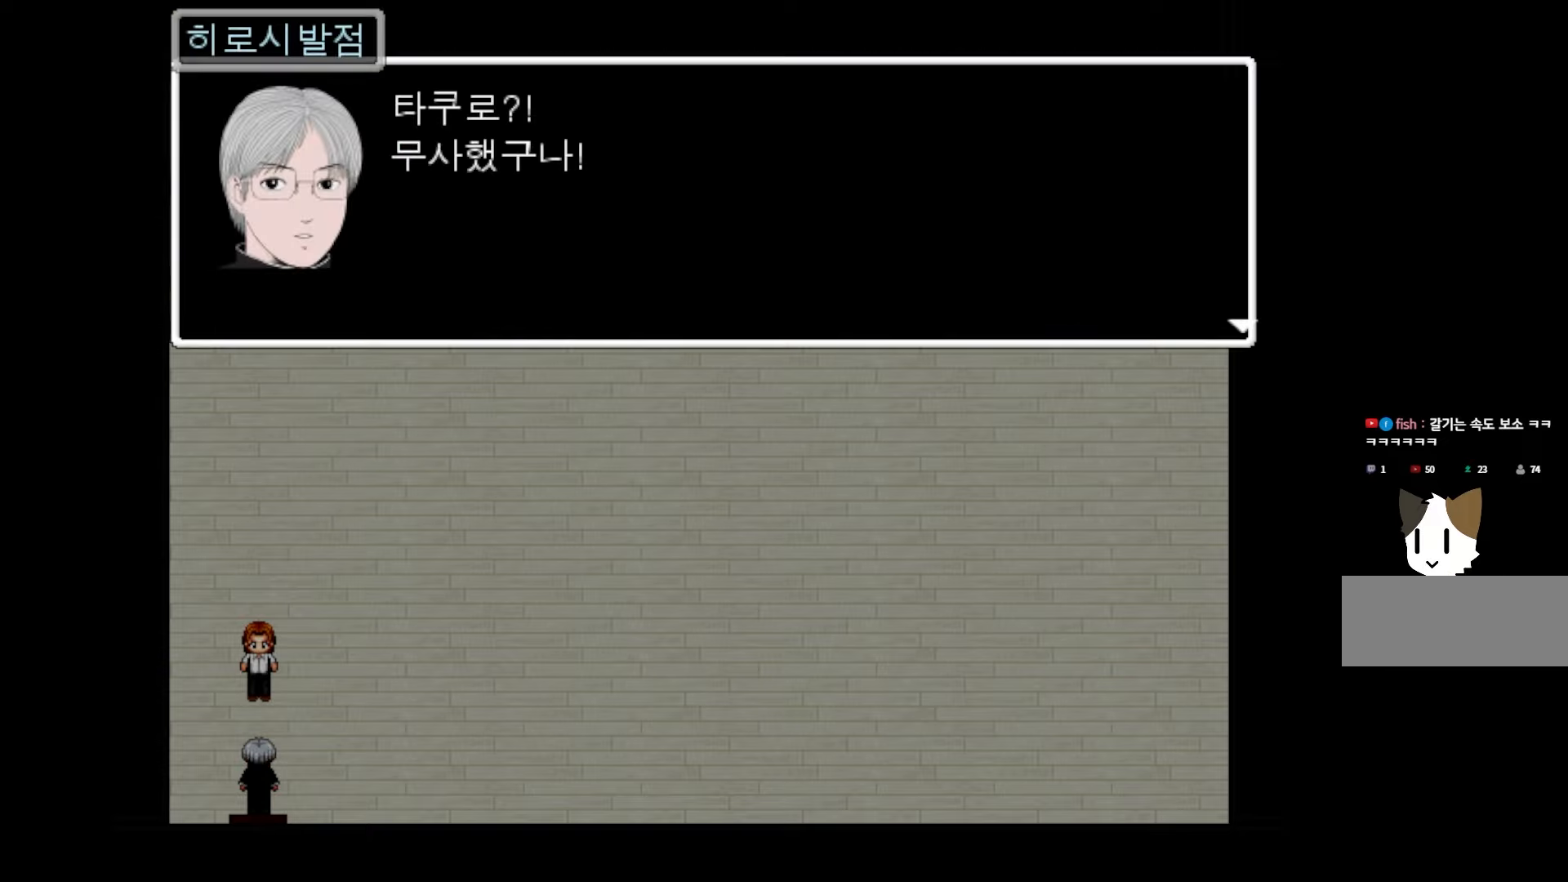
{"keys": [], "events": []}
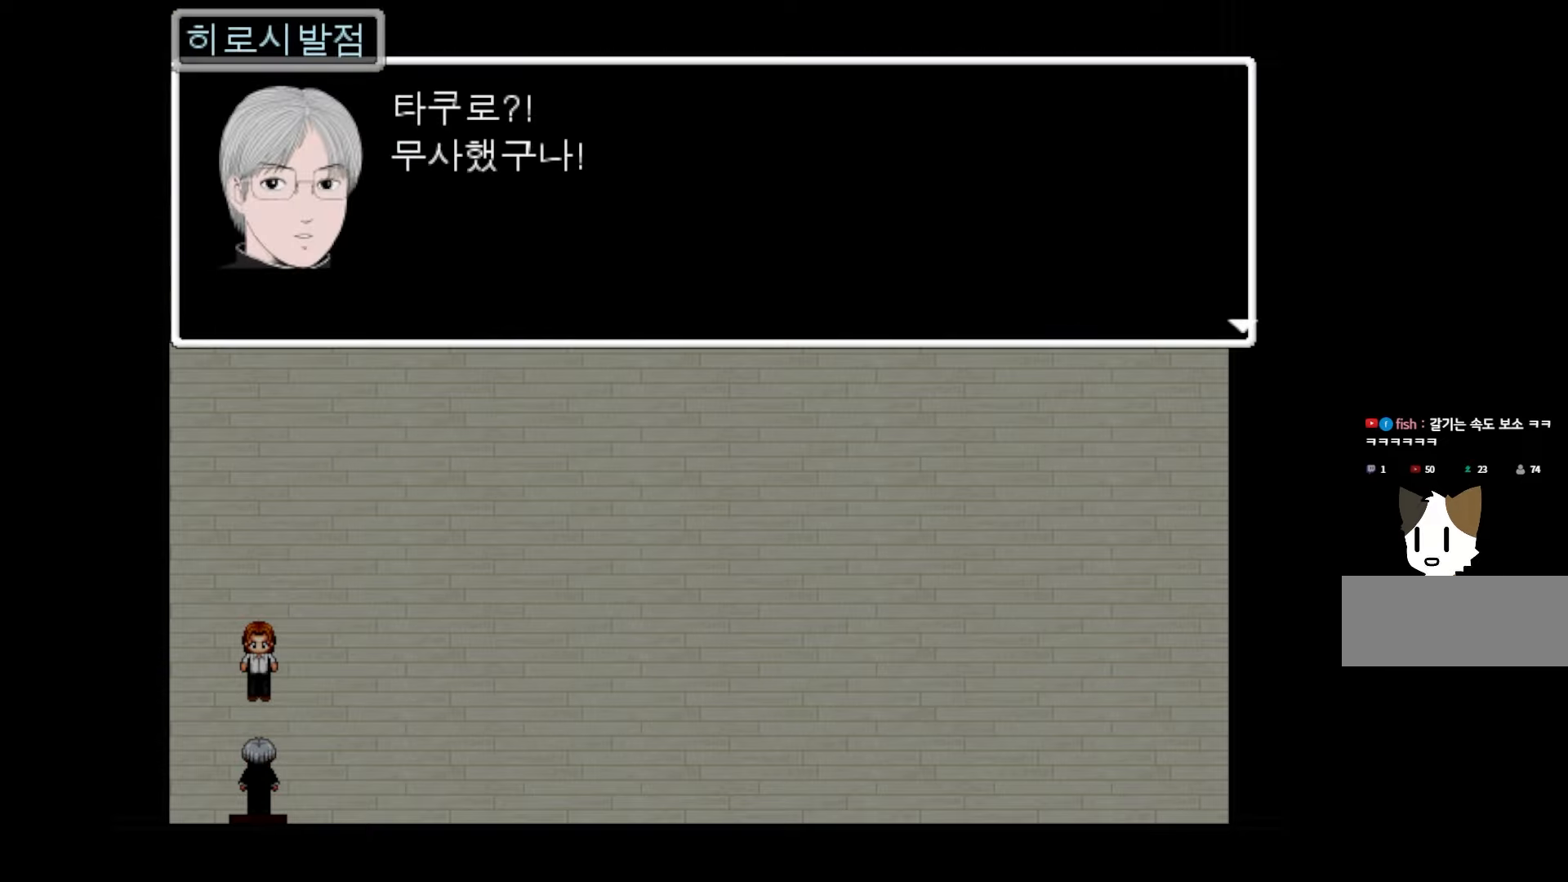
{"keys": [], "events": []}
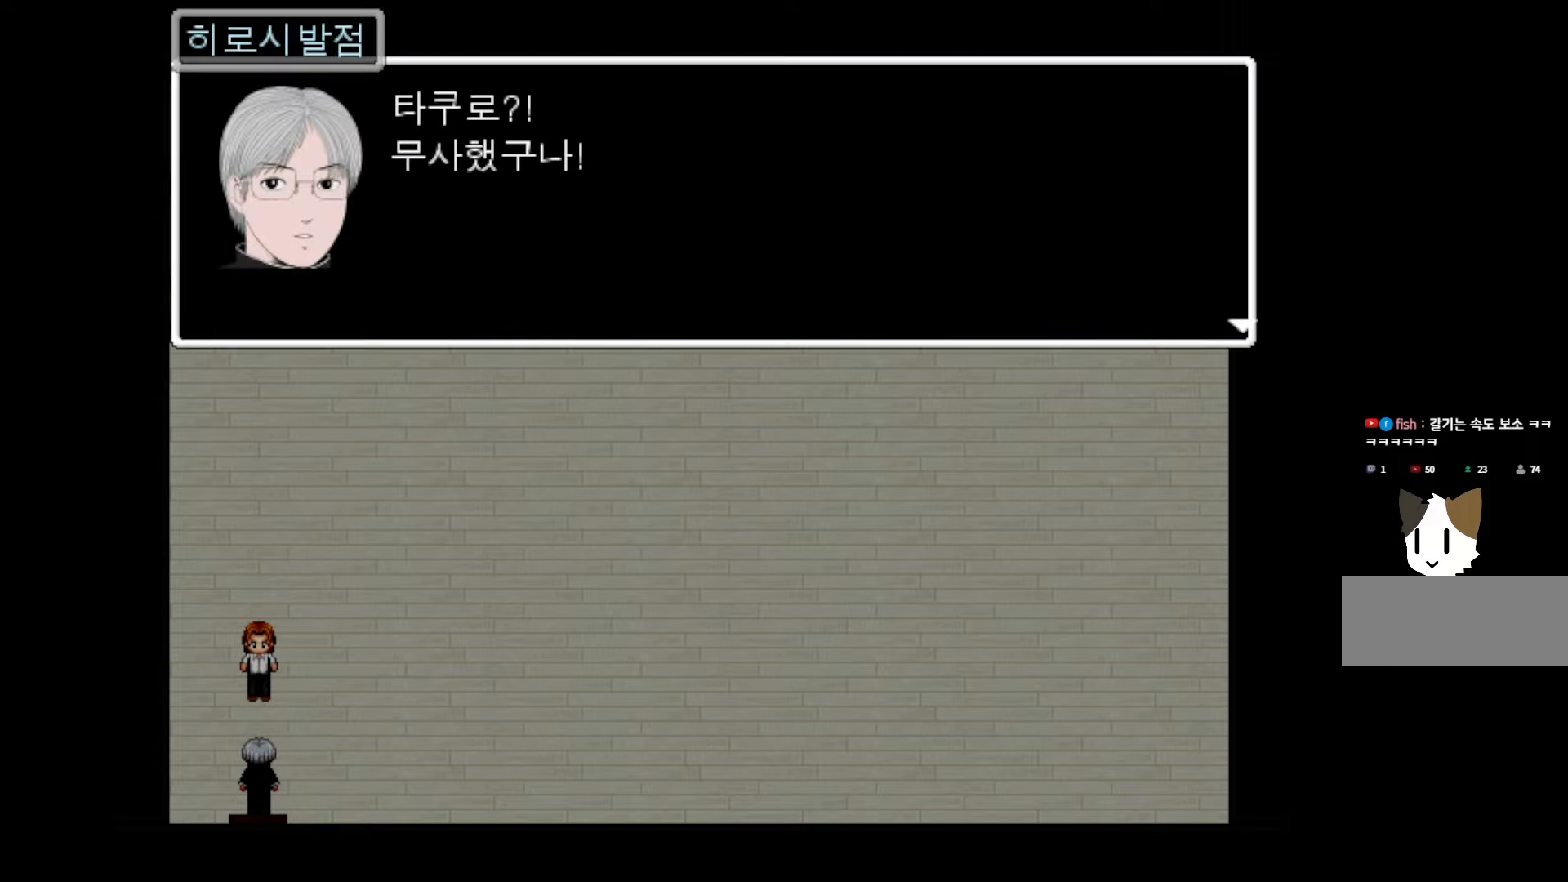
{"keys": ["space"], "events": [[383, "space", "down"]]}
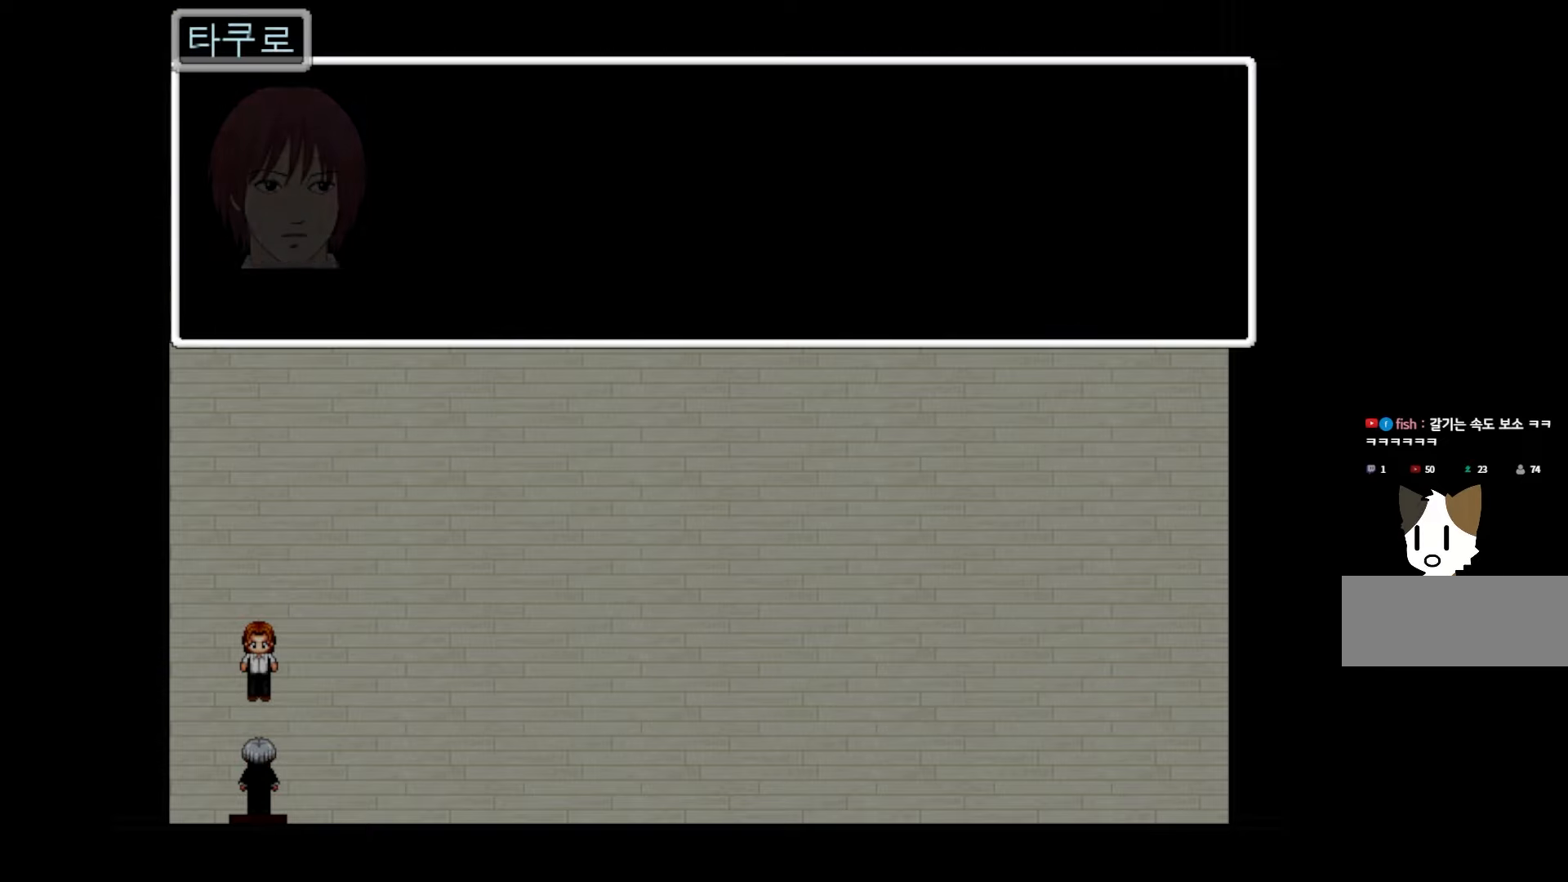
{"keys": [], "events": [[33, "space", "up"]]}
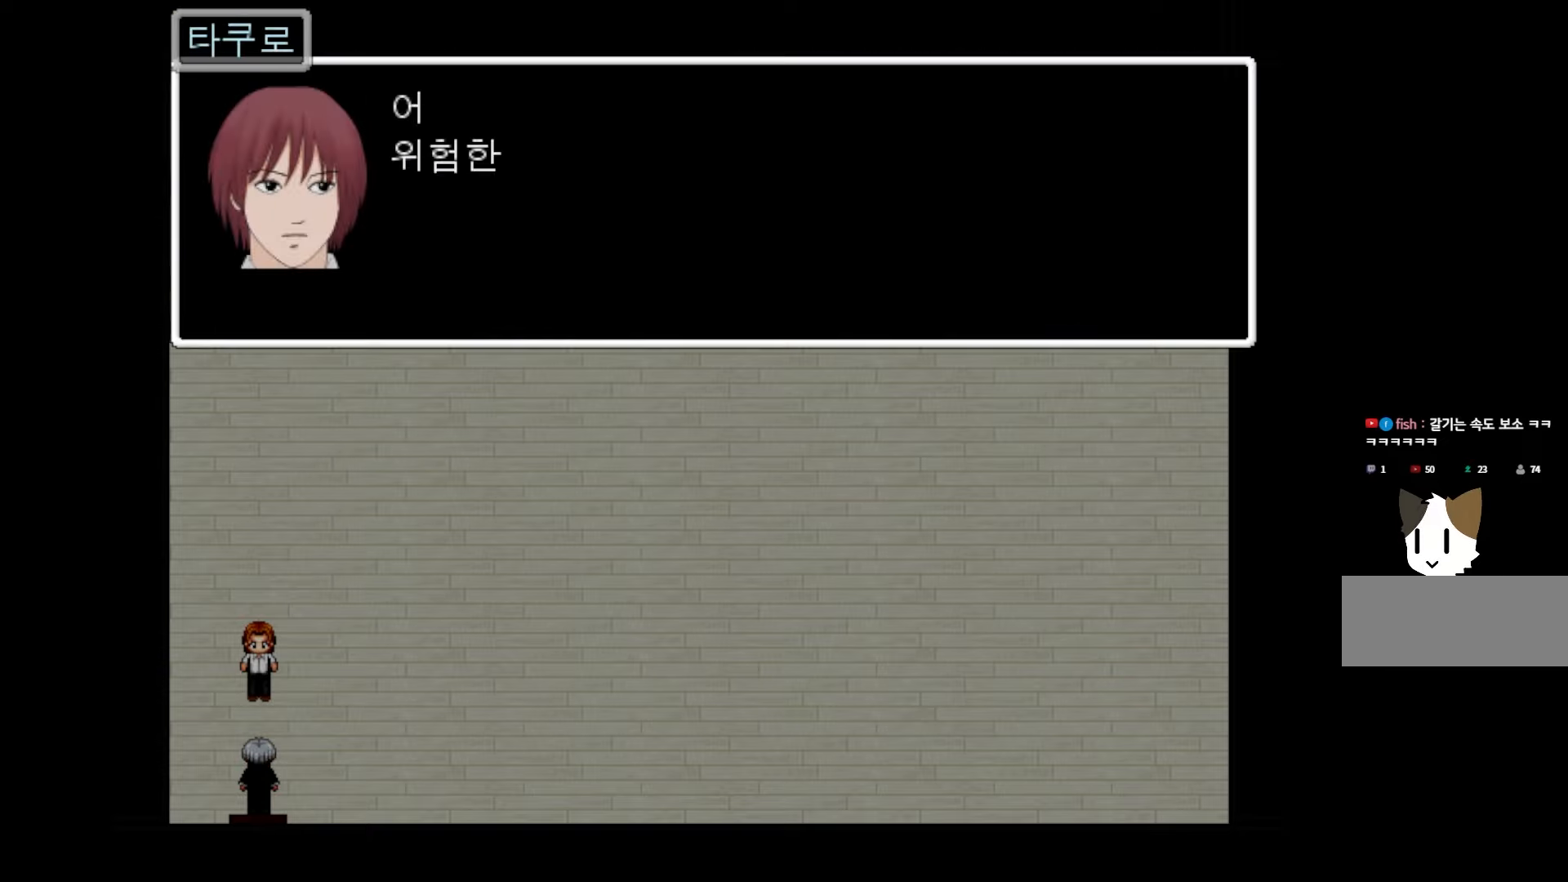
{"keys": [], "events": []}
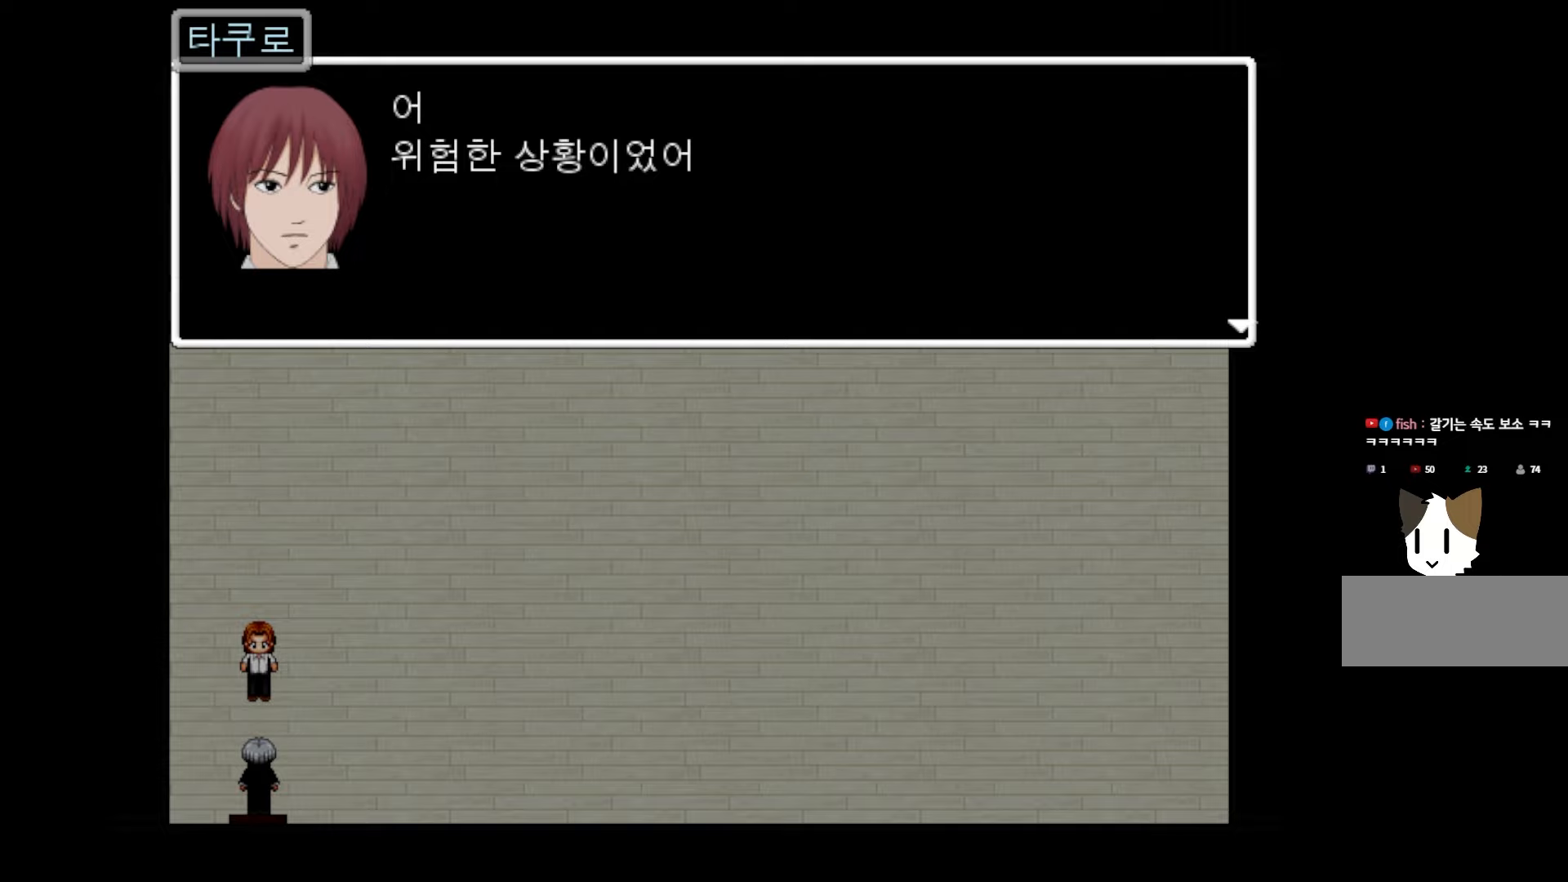
{"keys": [], "events": []}
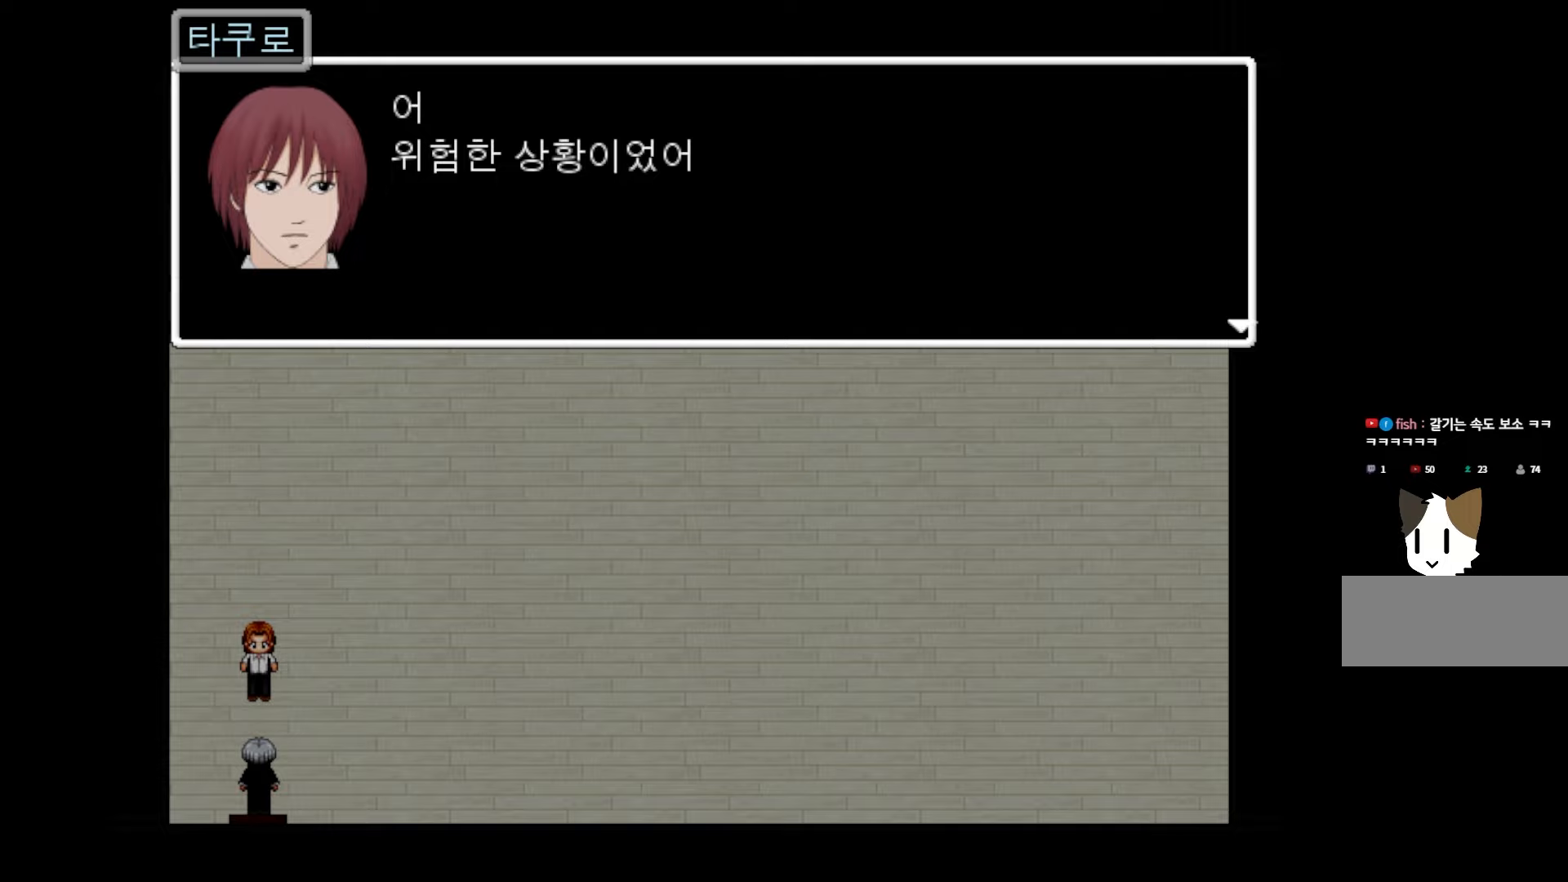
{"keys": [], "events": []}
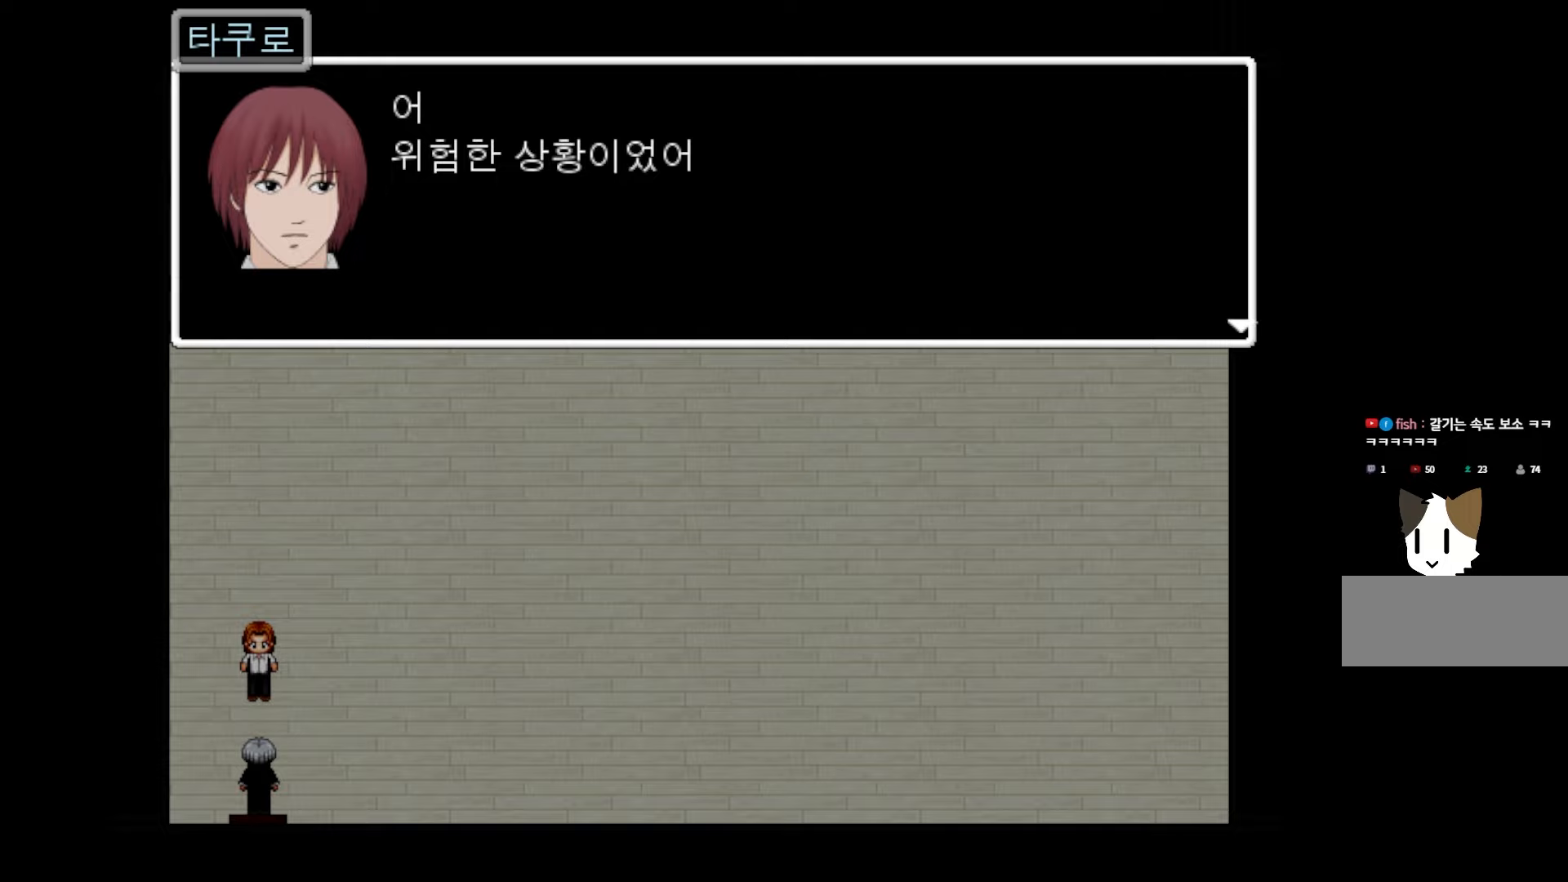
{"keys": ["space"], "events": [[450, "space", "down"]]}
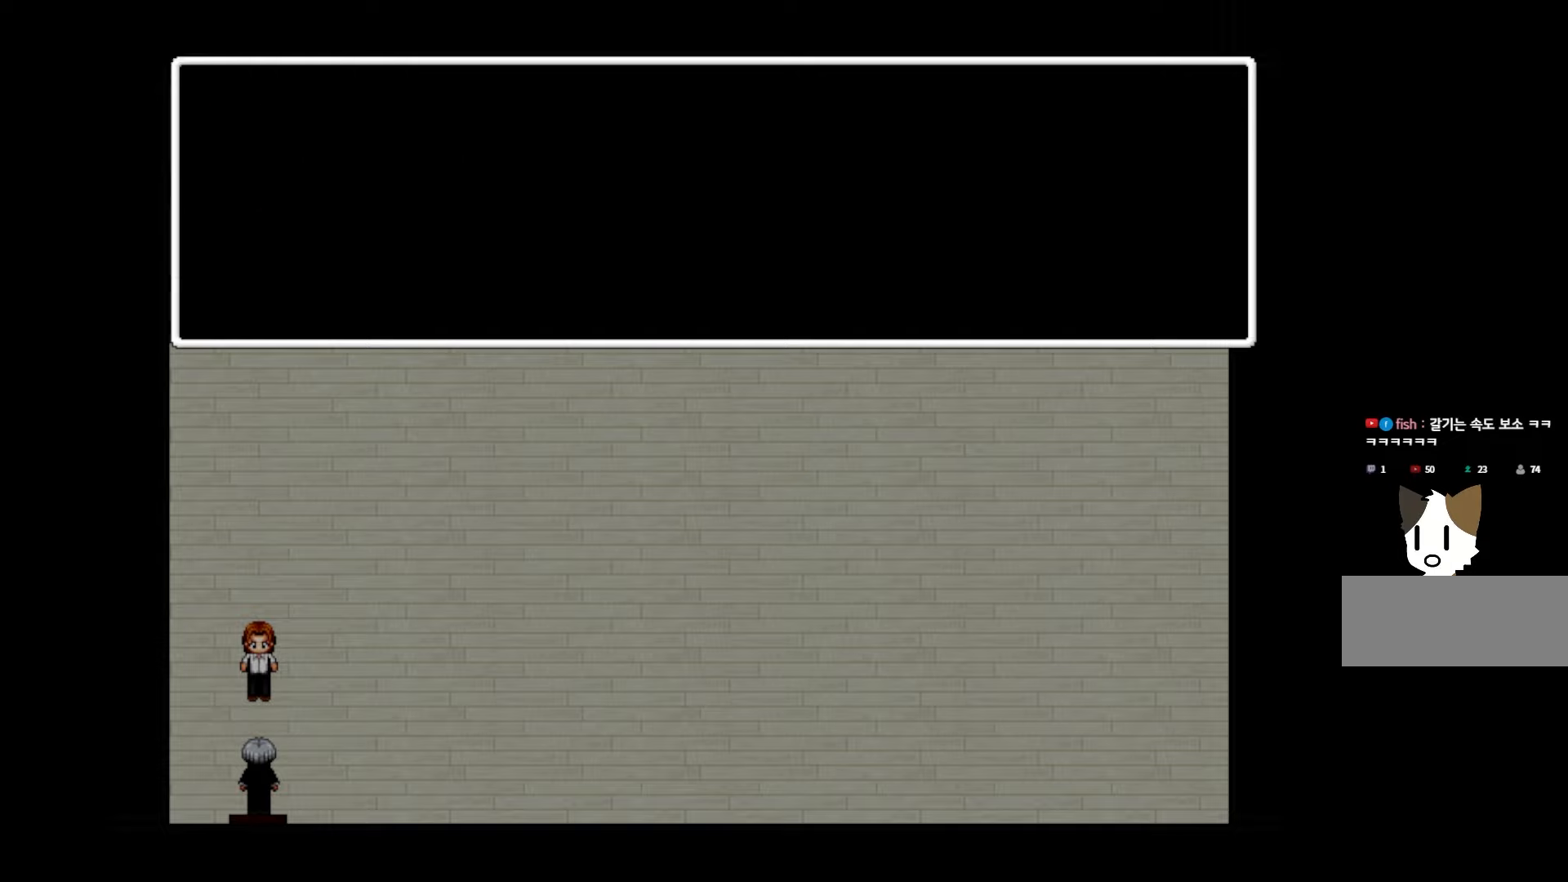
{"keys": [], "events": [[117, "space", "up"]]}
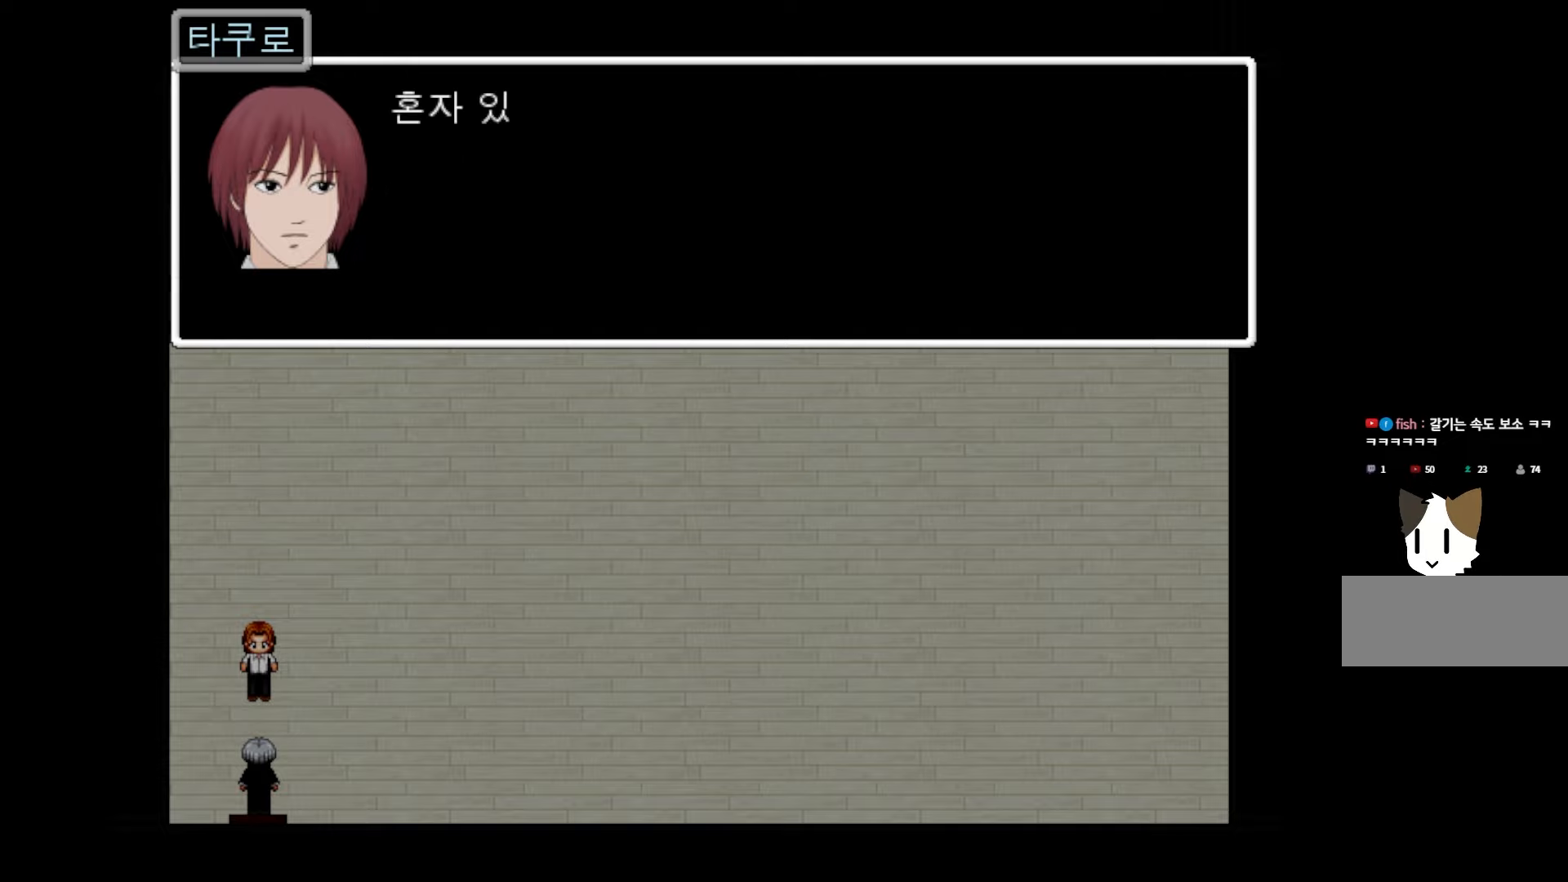
{"keys": [], "events": []}
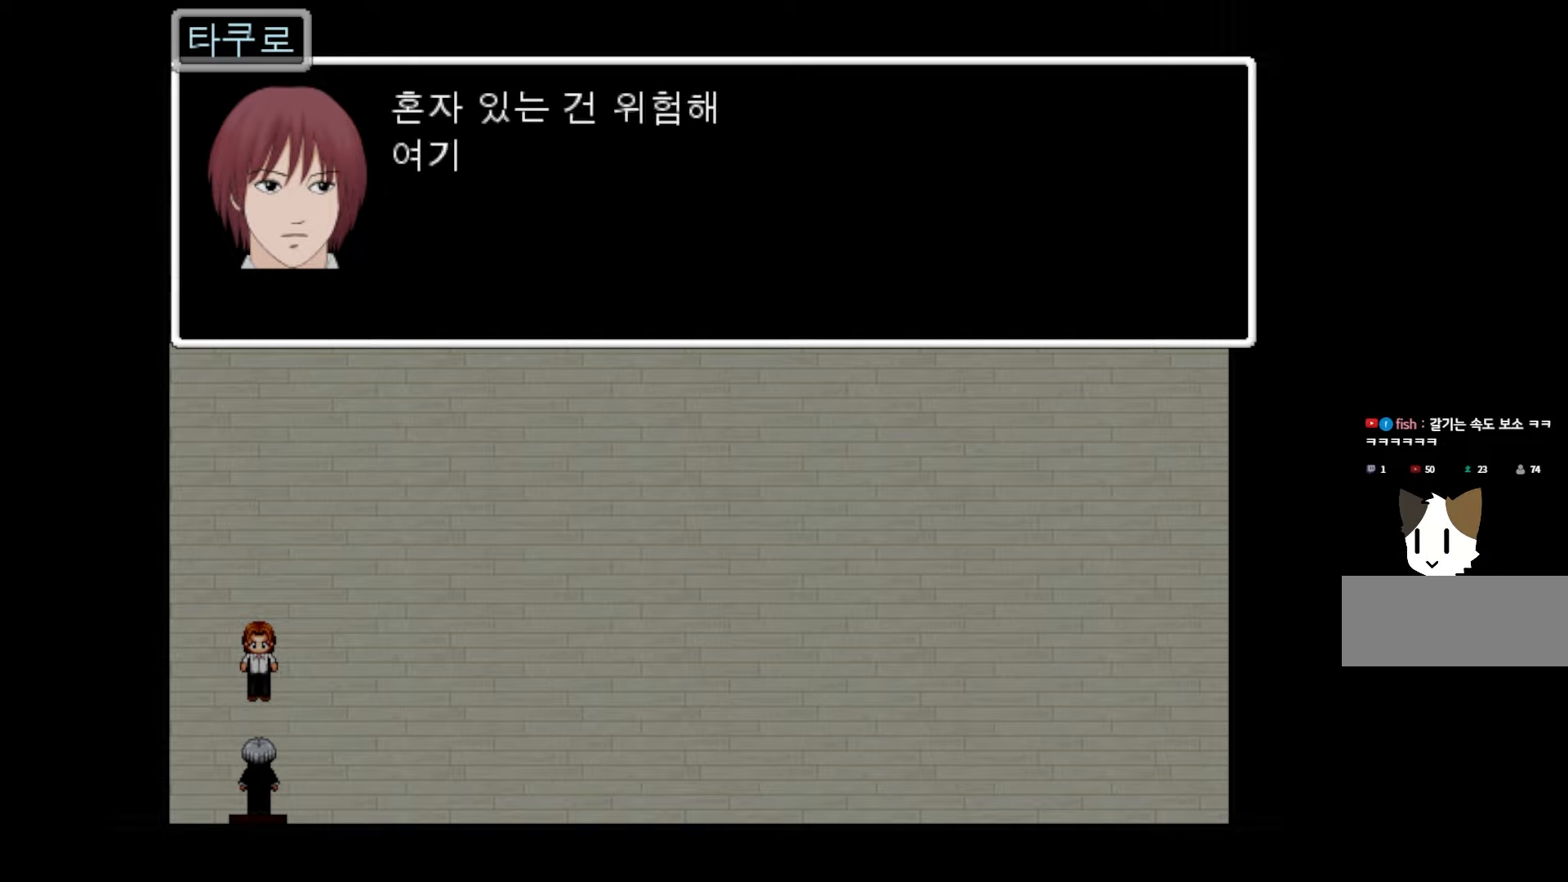
{"keys": [], "events": []}
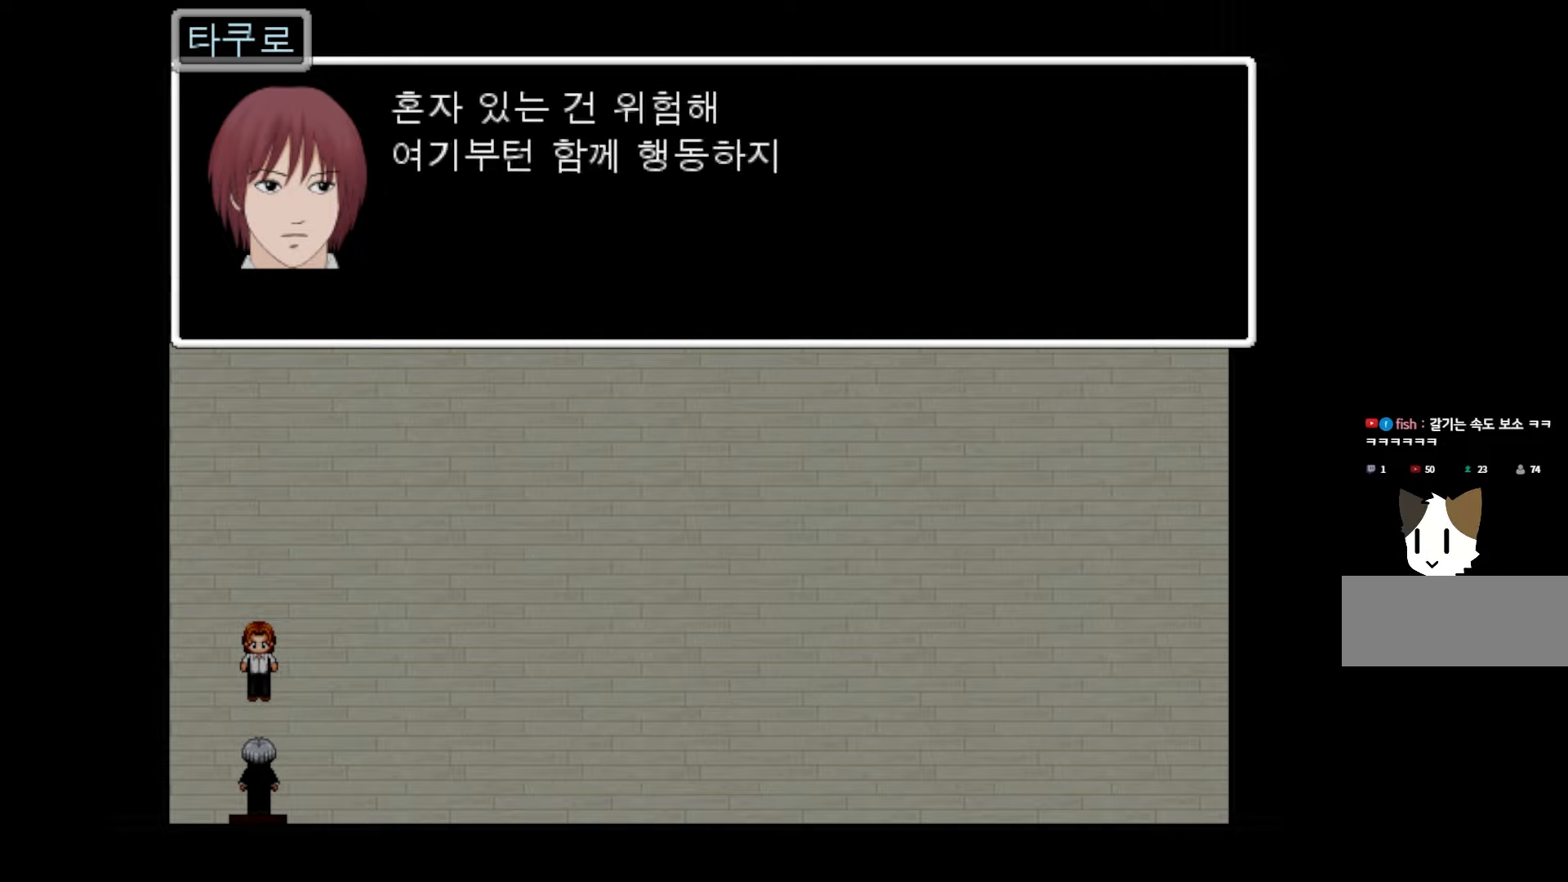
{"keys": [], "events": []}
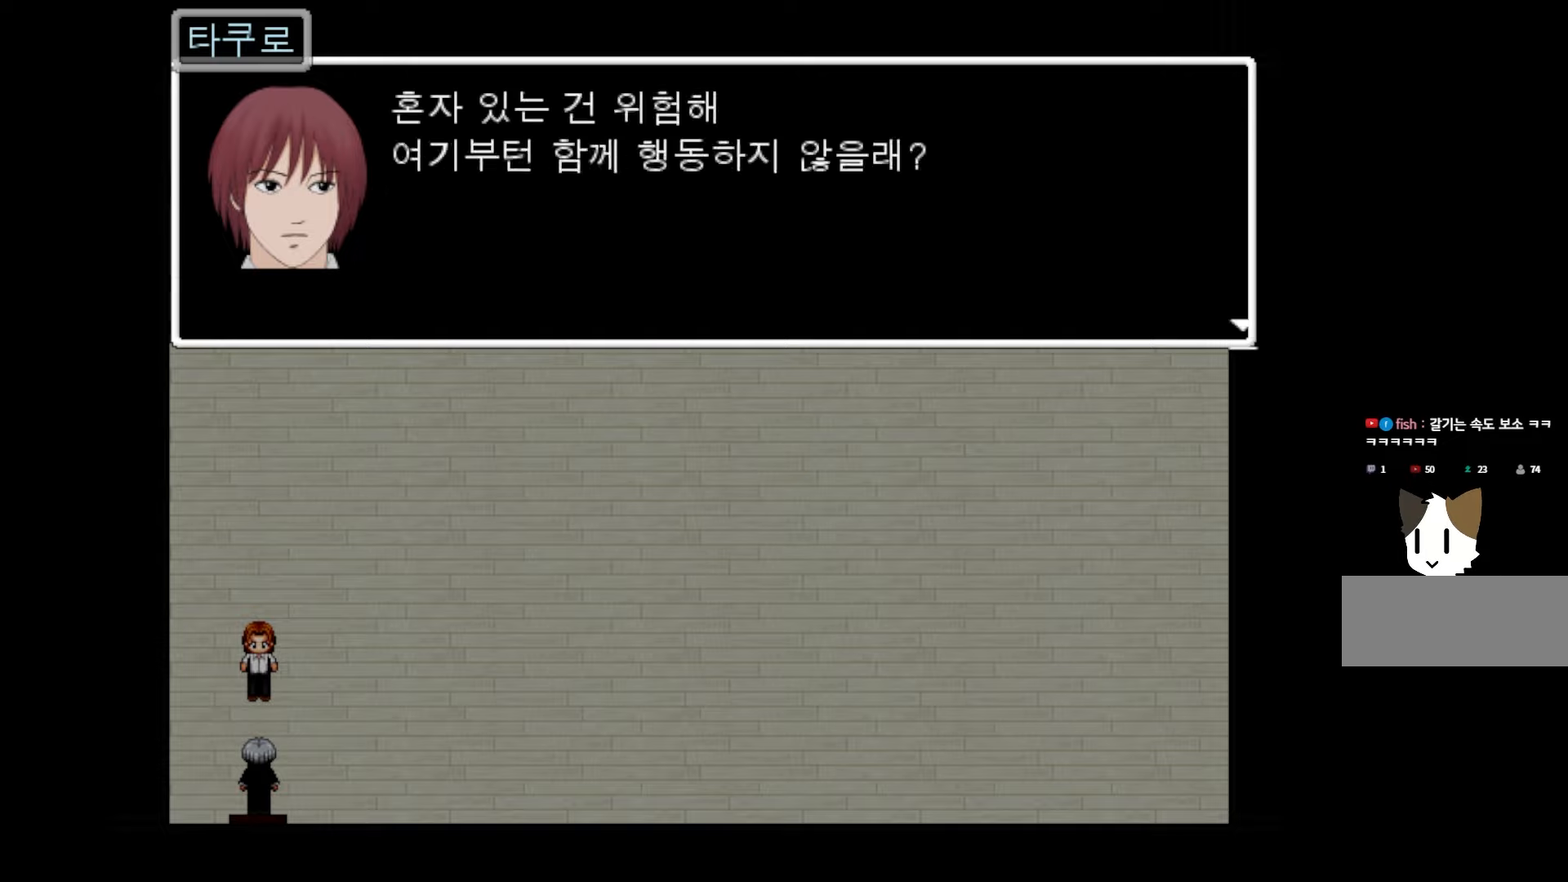
{"keys": [], "events": []}
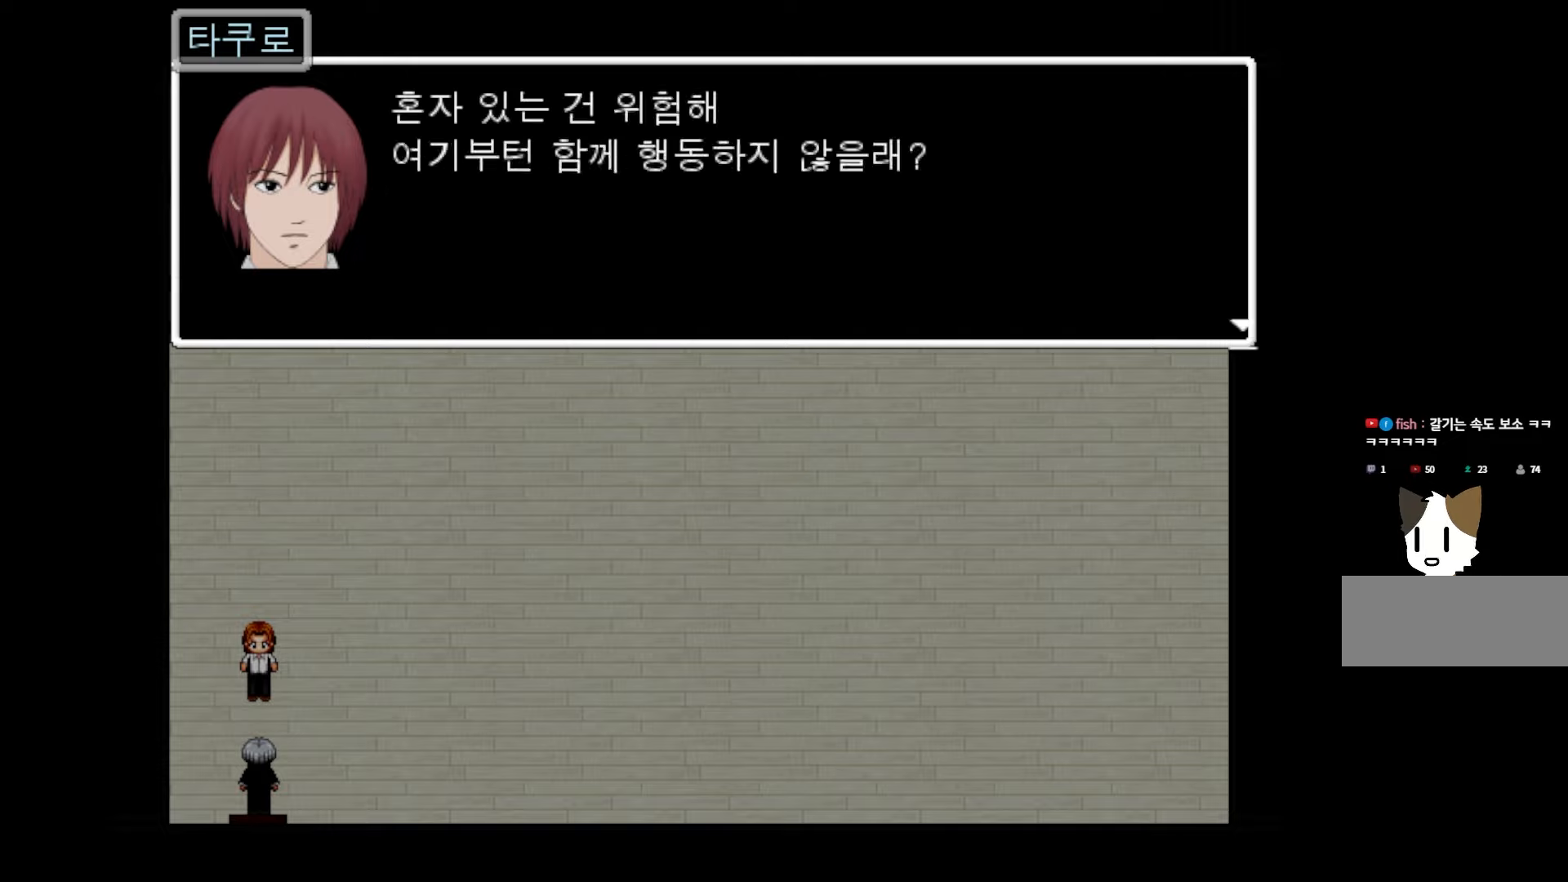
{"keys": [], "events": []}
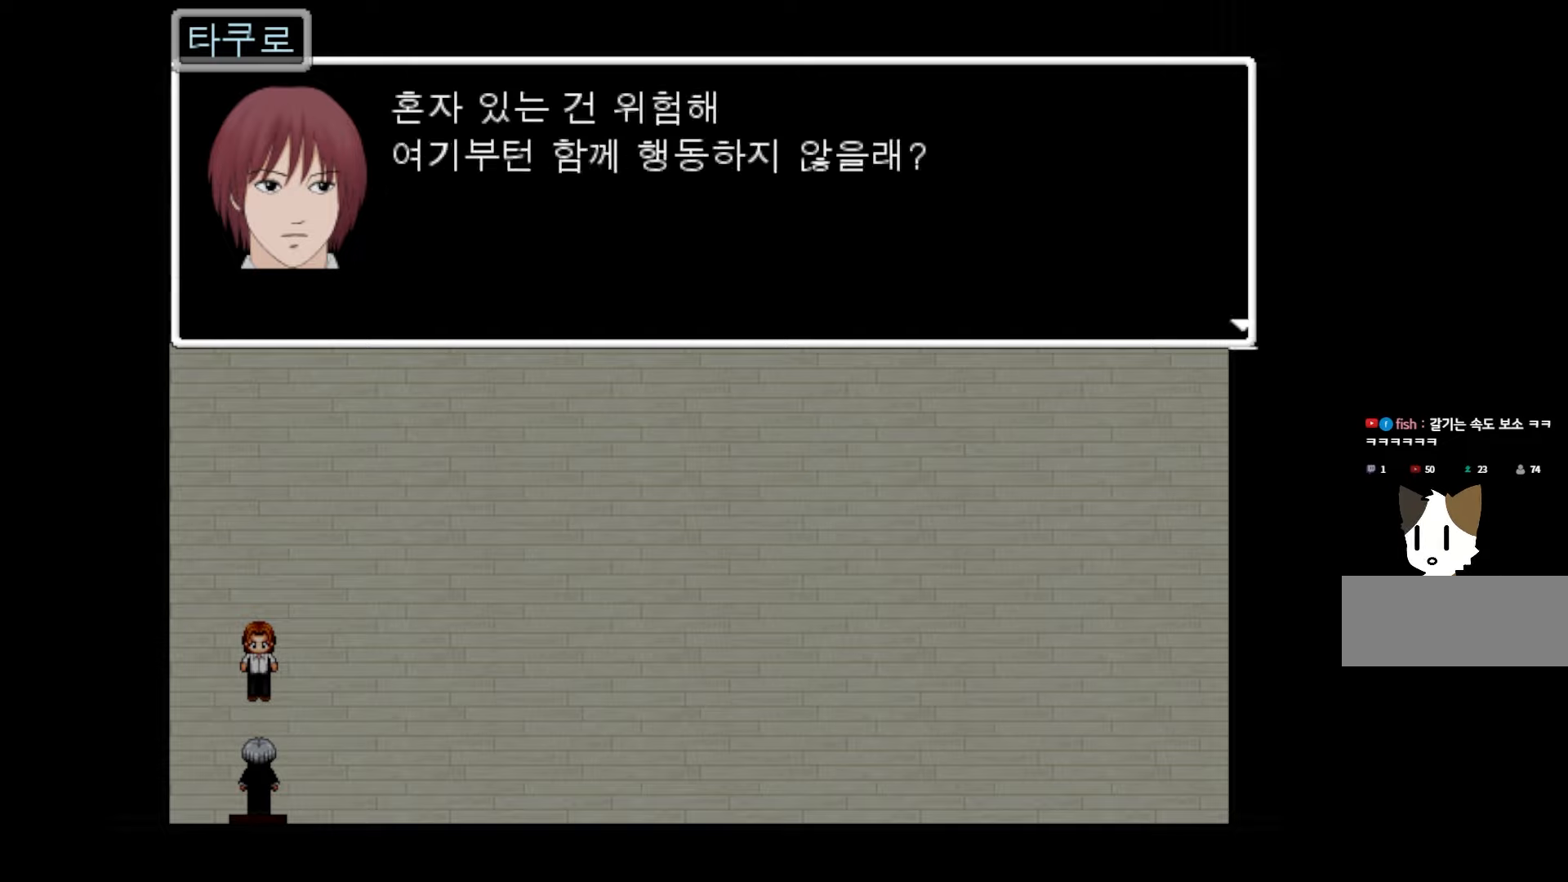
{"keys": [], "events": []}
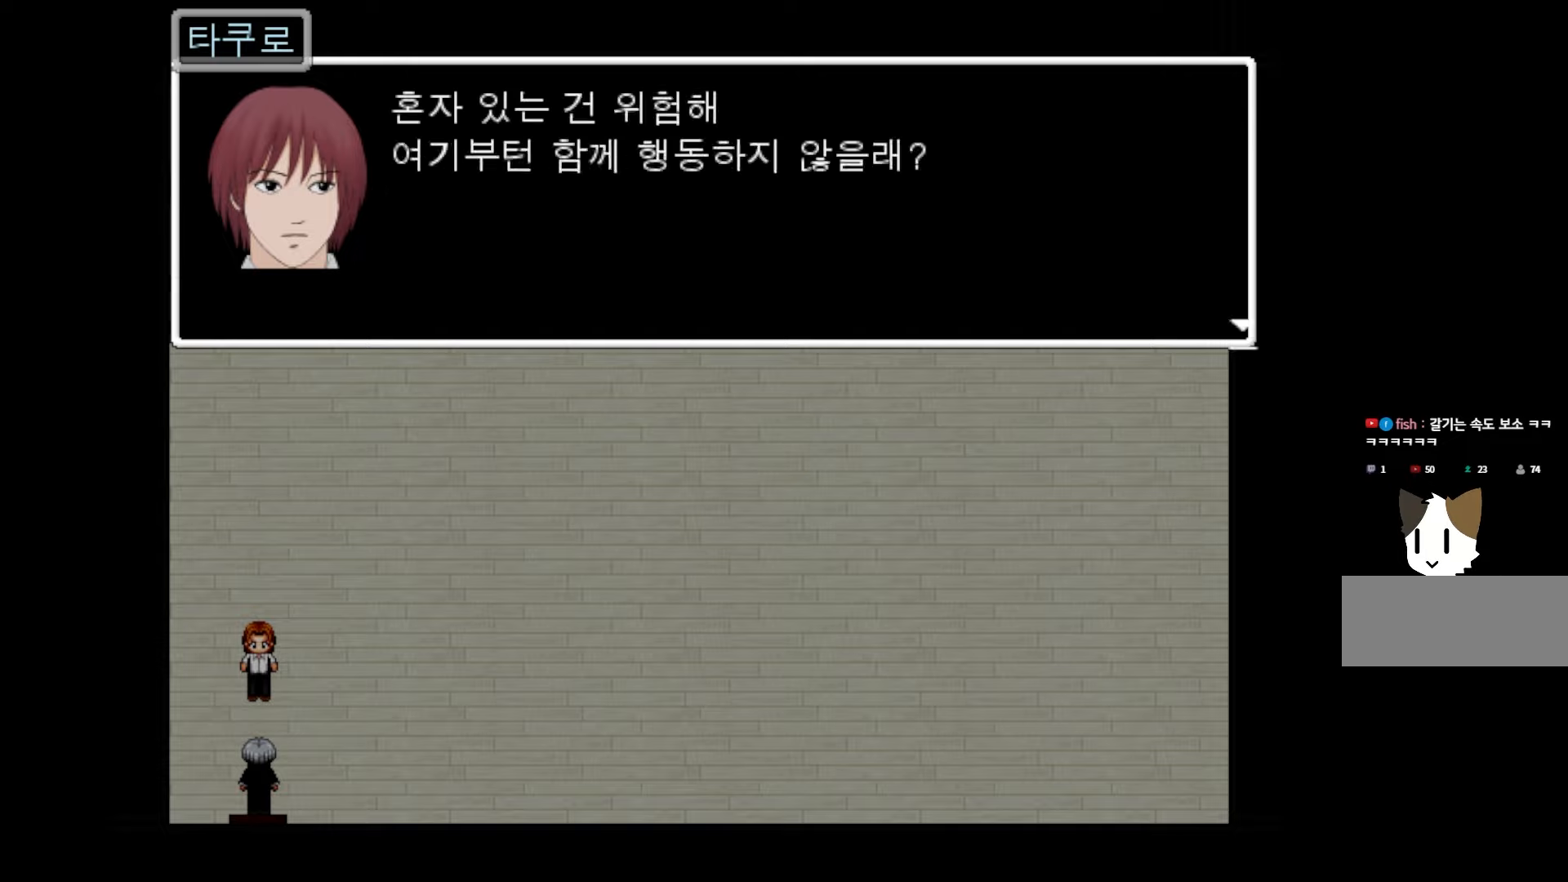
{"keys": [], "events": []}
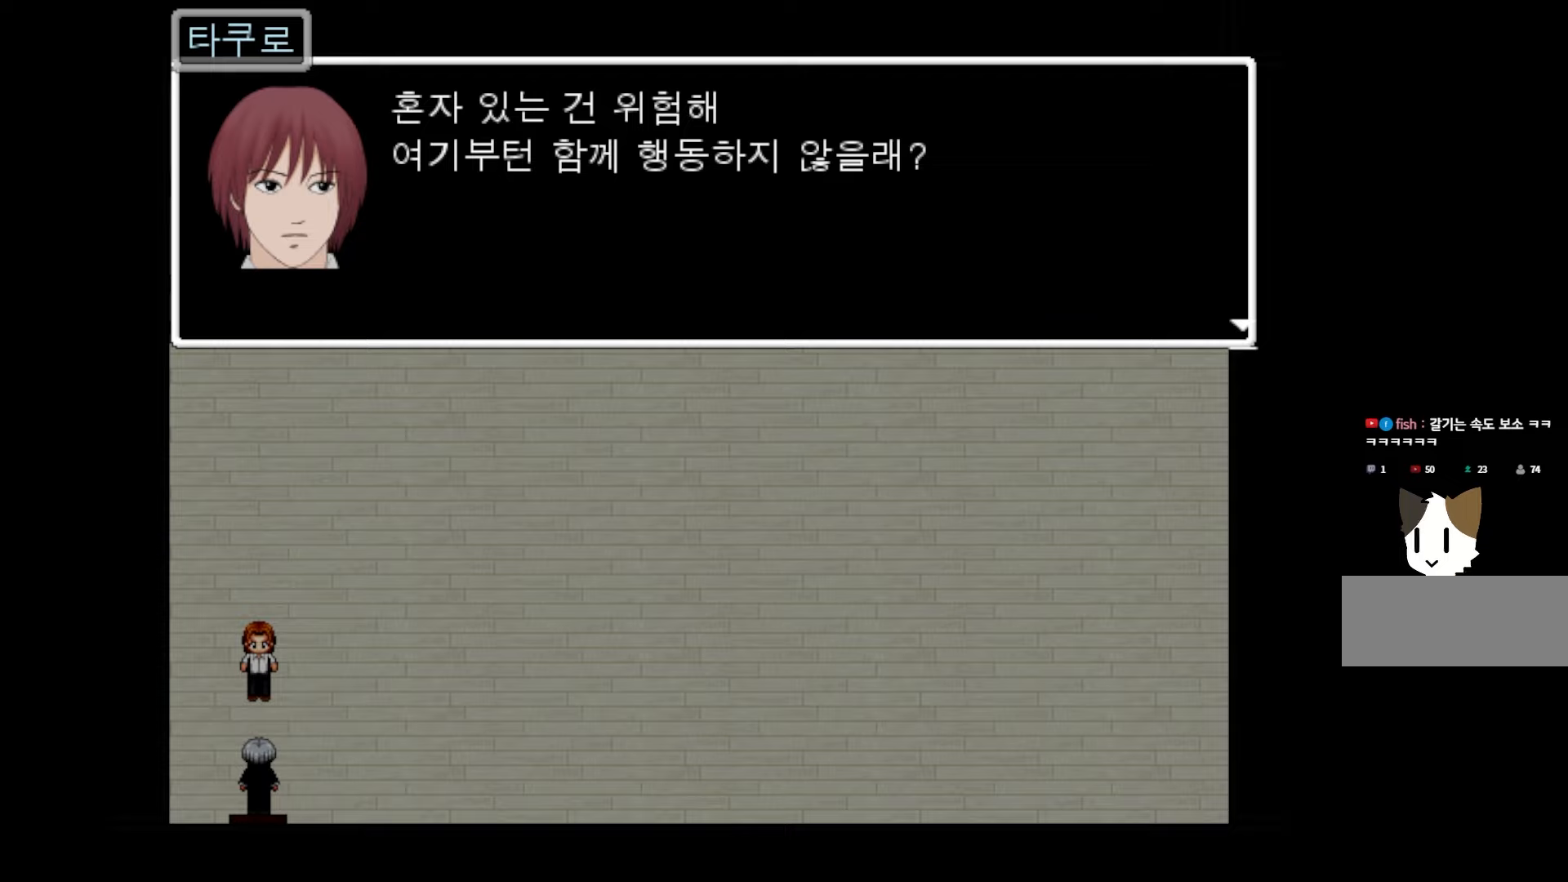
{"keys": [], "events": [[267, "space", "down"], [417, "space", "up"]]}
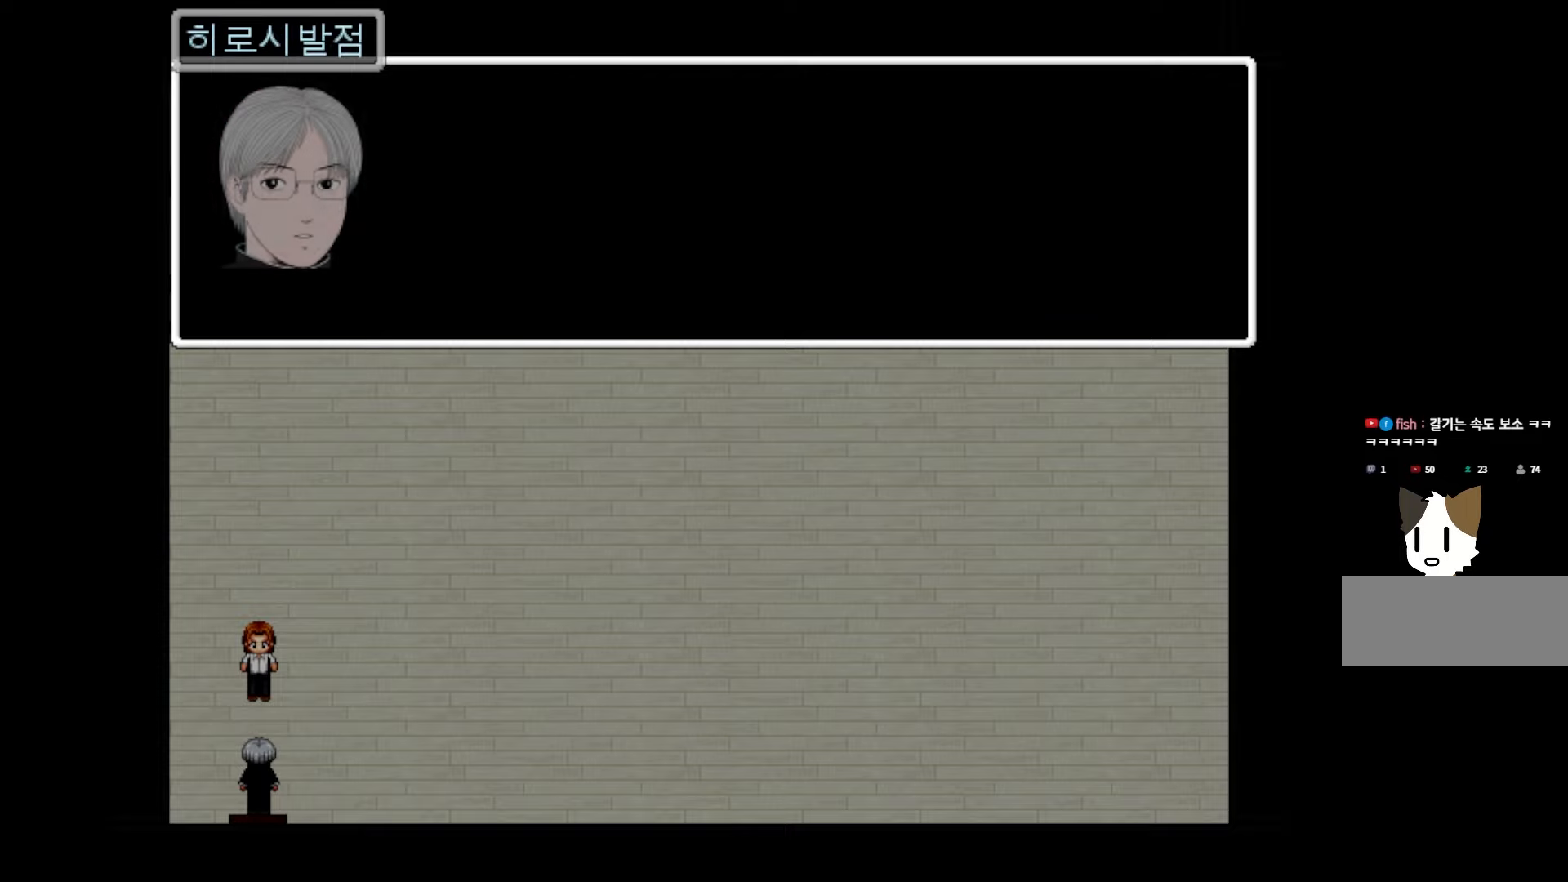
{"keys": [], "events": []}
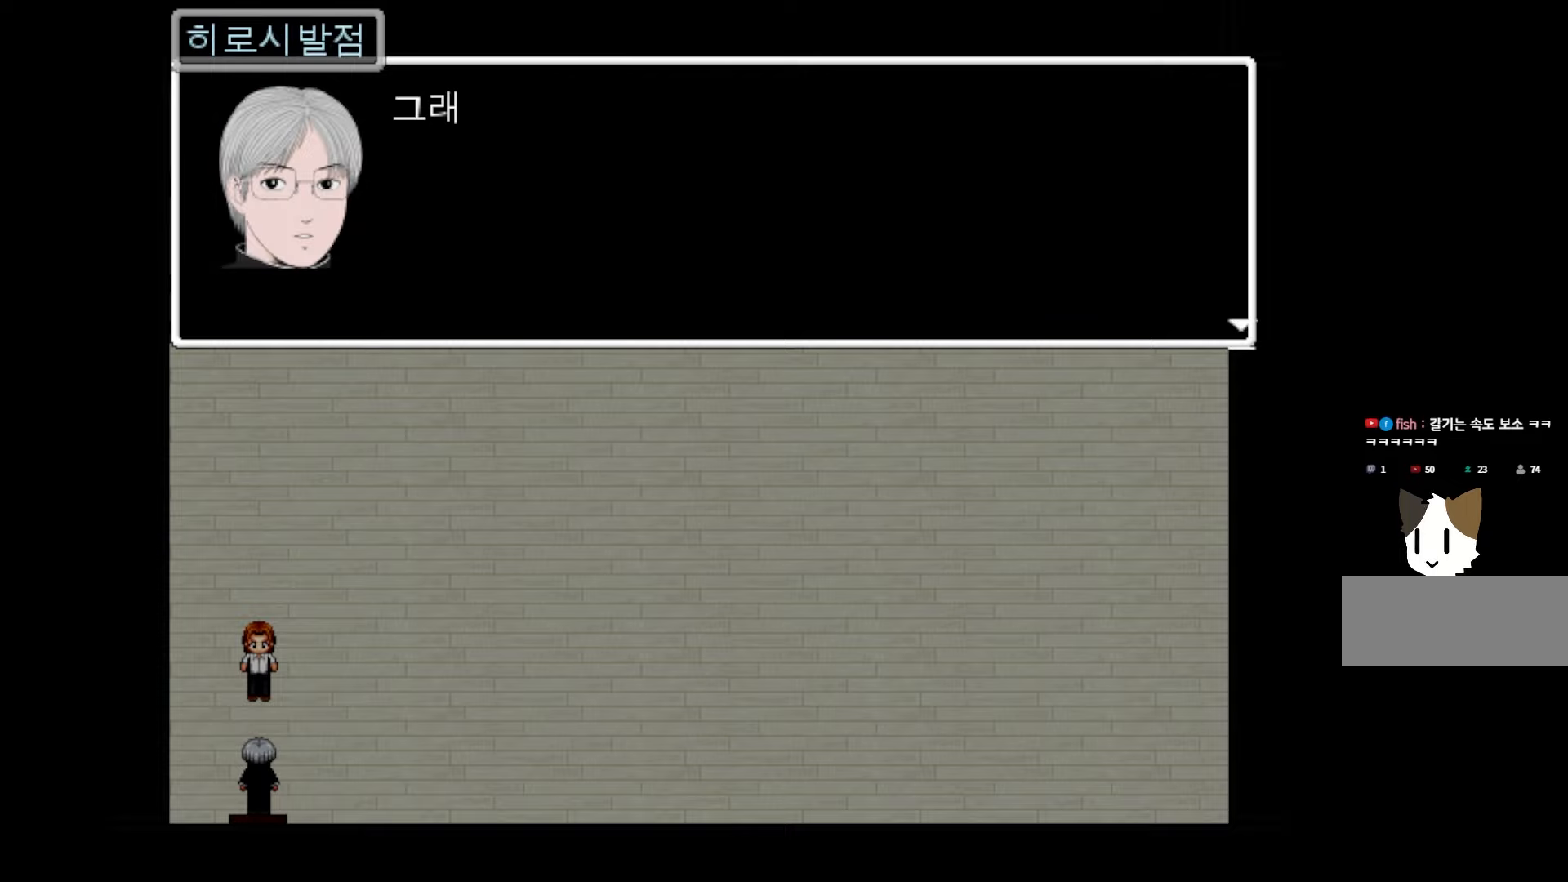
{"keys": ["space"], "events": [[417, "space", "down"]]}
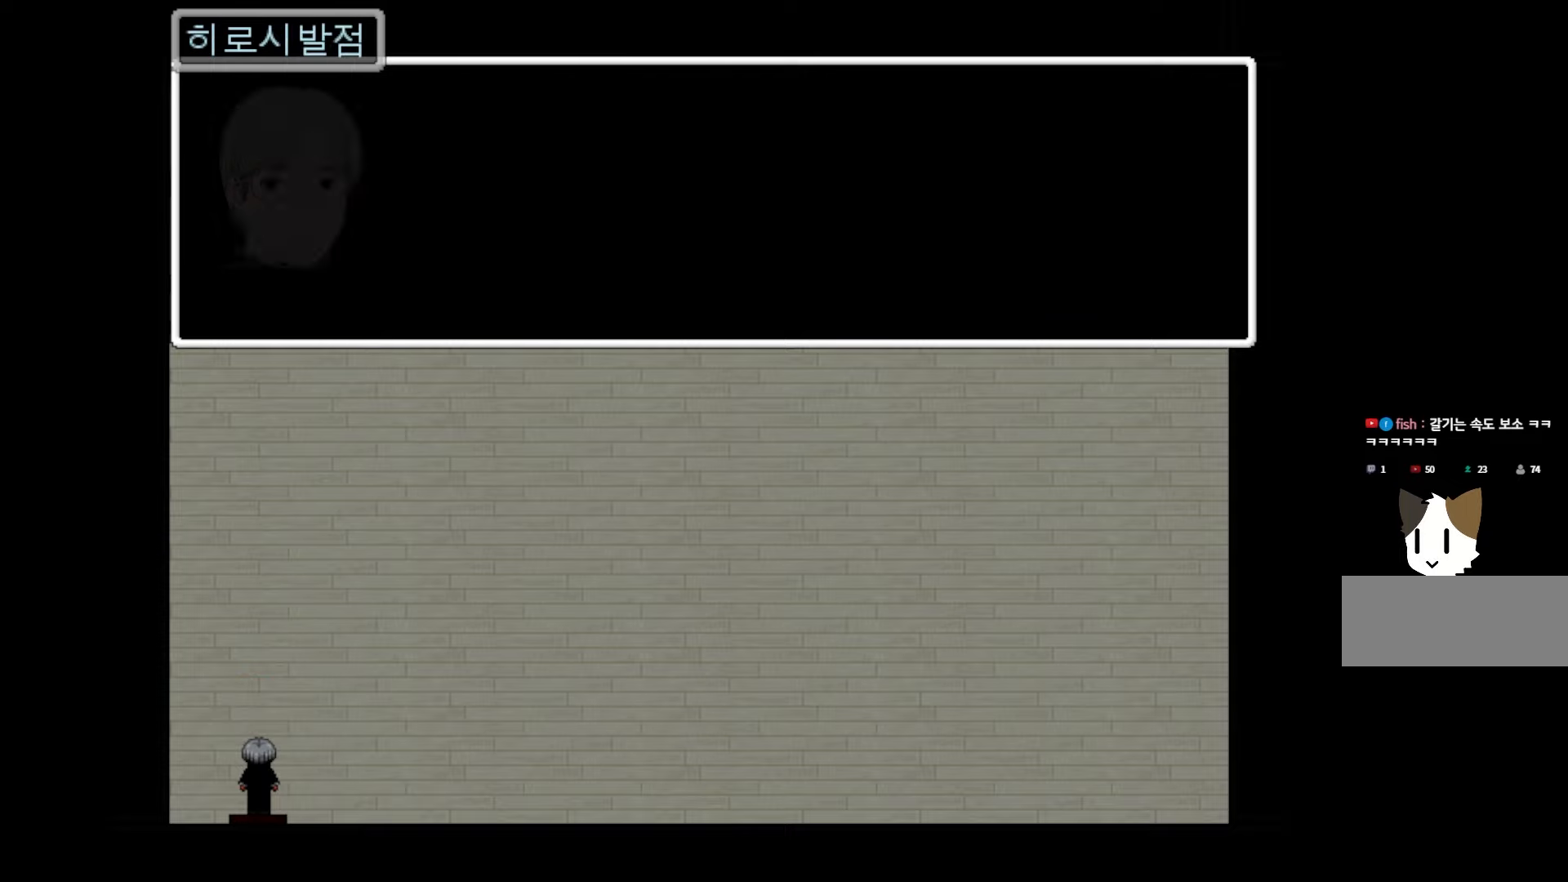
{"keys": [], "events": [[33, "space", "up"]]}
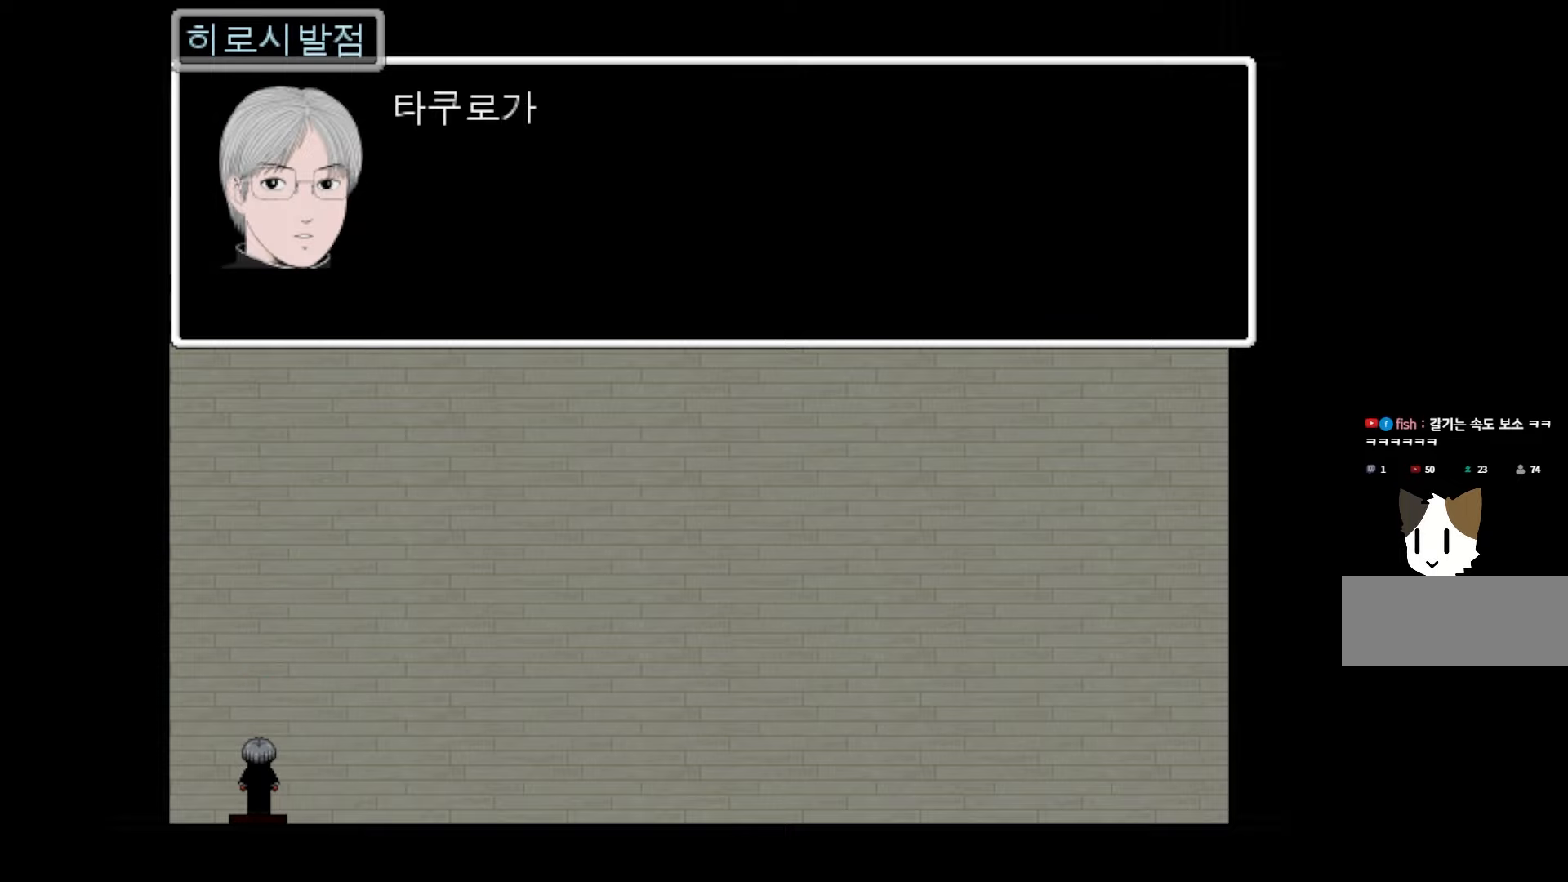
{"keys": [], "events": []}
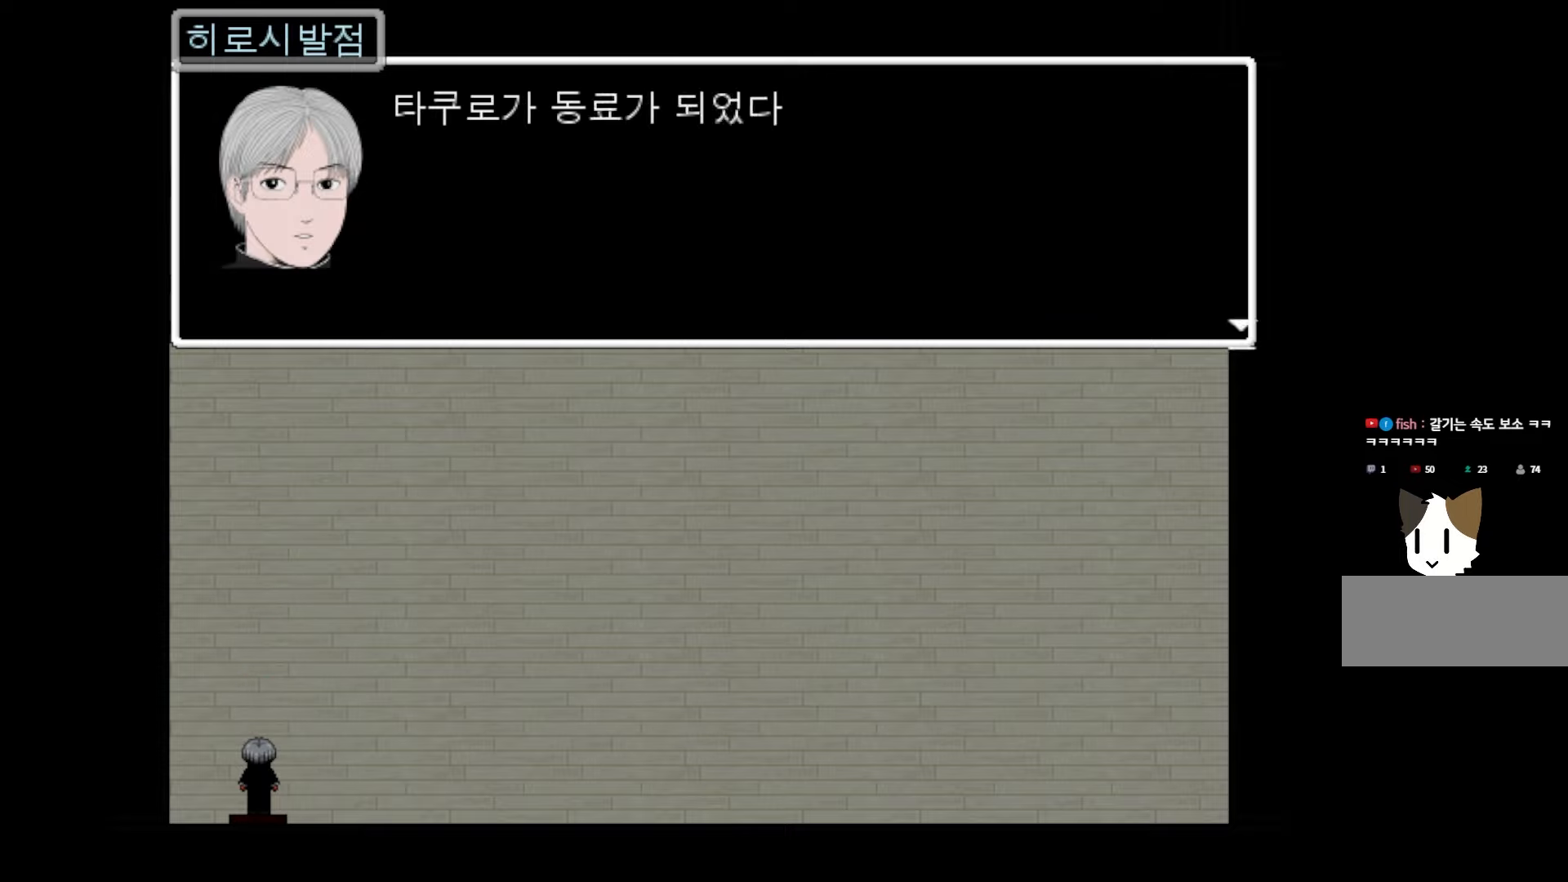
{"keys": [], "events": []}